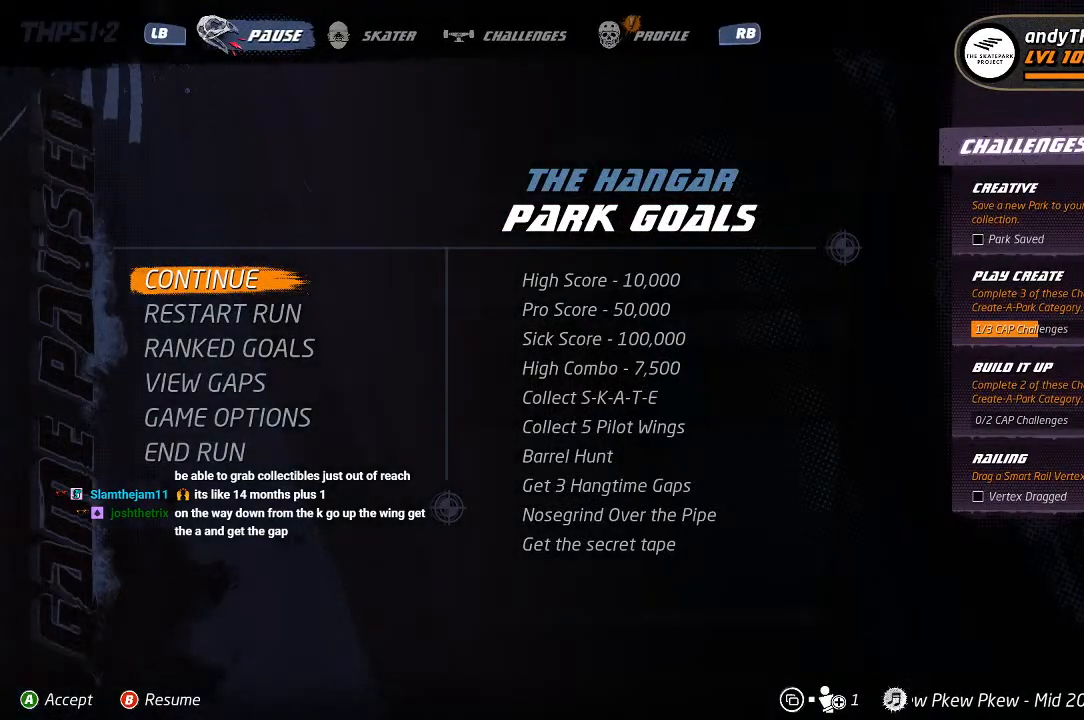
Gameplay with a controller (PlayStation layout); each line is a JSON object with the inputs held at the frame after it (dt_ms = milliseconds from this image to that frame). "events" lists button and stick changes between this image and that frame as [ms after this image, input, new state], when the widget could be followed in between.
{"dt_ms": 500, "buttons": ["CROSS"], "left_stick": "center", "right_stick": "center", "events": [[467, "CROSS", "down"]]}
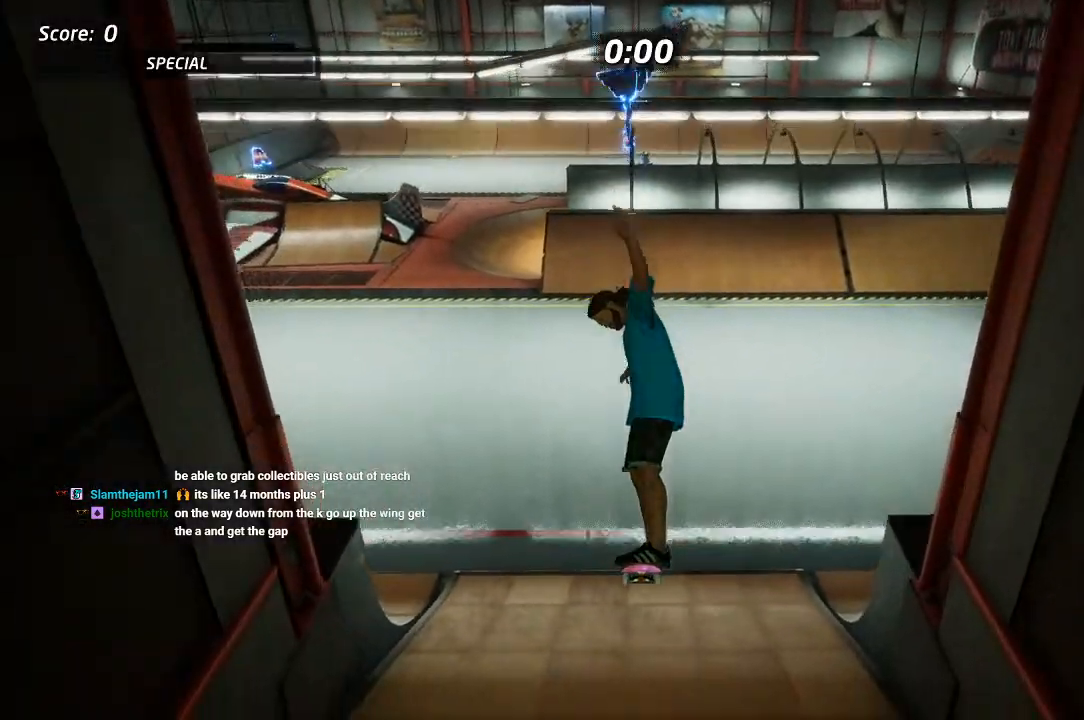
{"dt_ms": 500, "buttons": ["CROSS"], "left_stick": "center", "right_stick": "center", "events": []}
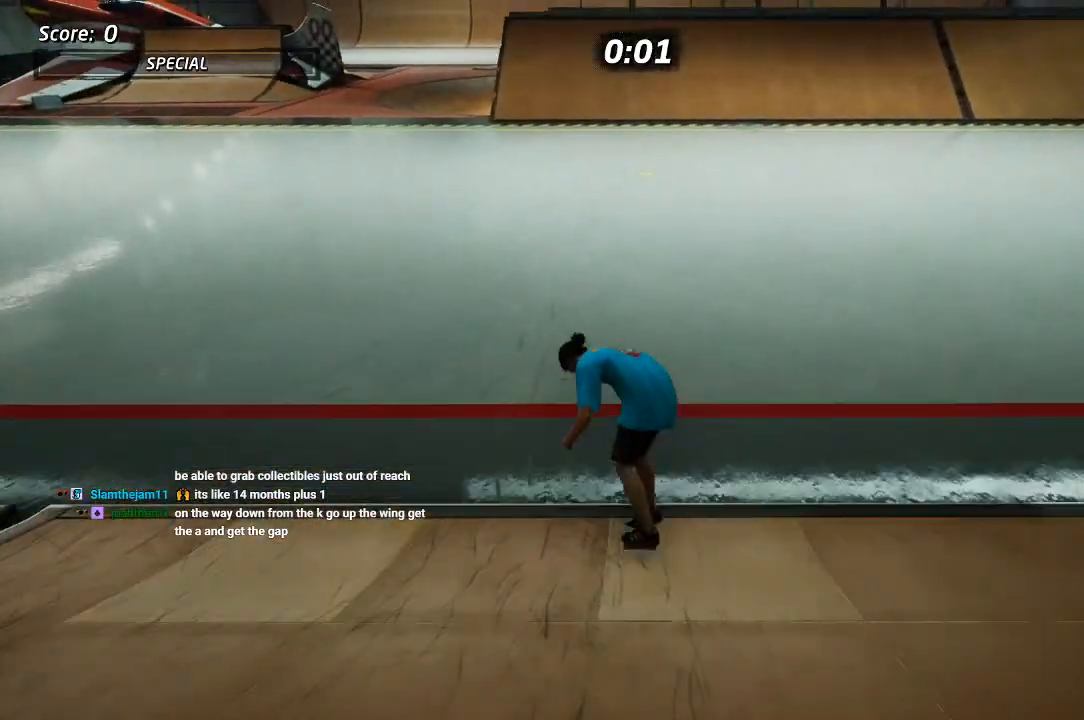
{"dt_ms": 500, "buttons": ["CROSS", "DPAD_UP"], "left_stick": "center", "right_stick": "center", "events": [[167, "DPAD_UP", "down"], [417, "DPAD_UP", "up"], [500, "DPAD_UP", "down"]]}
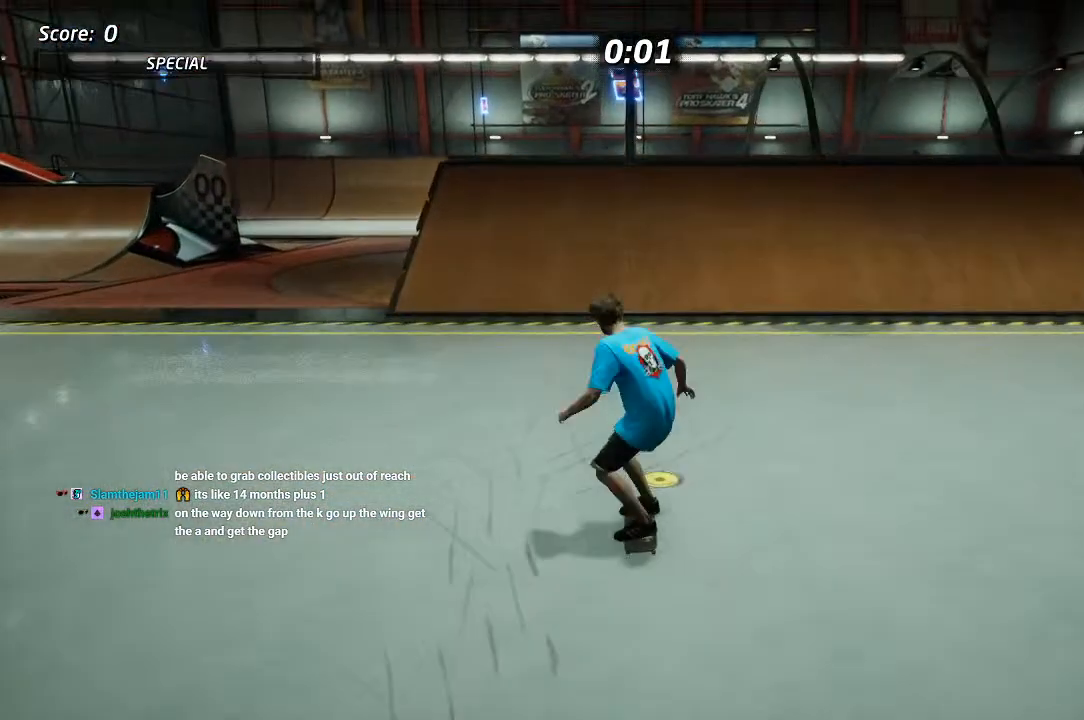
{"dt_ms": 500, "buttons": ["CROSS", "DPAD_UP"], "left_stick": "center", "right_stick": "center", "events": [[250, "DPAD_UP", "up"], [317, "DPAD_UP", "down"]]}
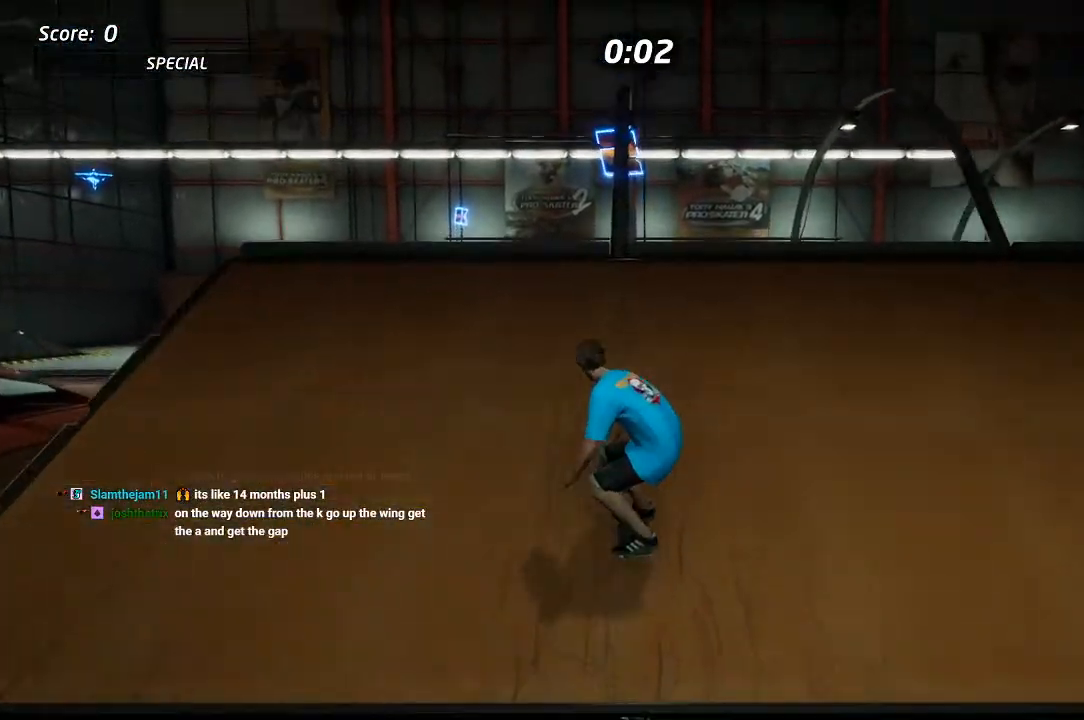
{"dt_ms": 500, "buttons": ["START"], "left_stick": "center", "right_stick": "center", "events": [[100, "CROSS", "up"], [150, "TRIANGLE", "down"], [267, "DPAD_UP", "up"], [267, "TRIANGLE", "up"], [367, "START", "down"]]}
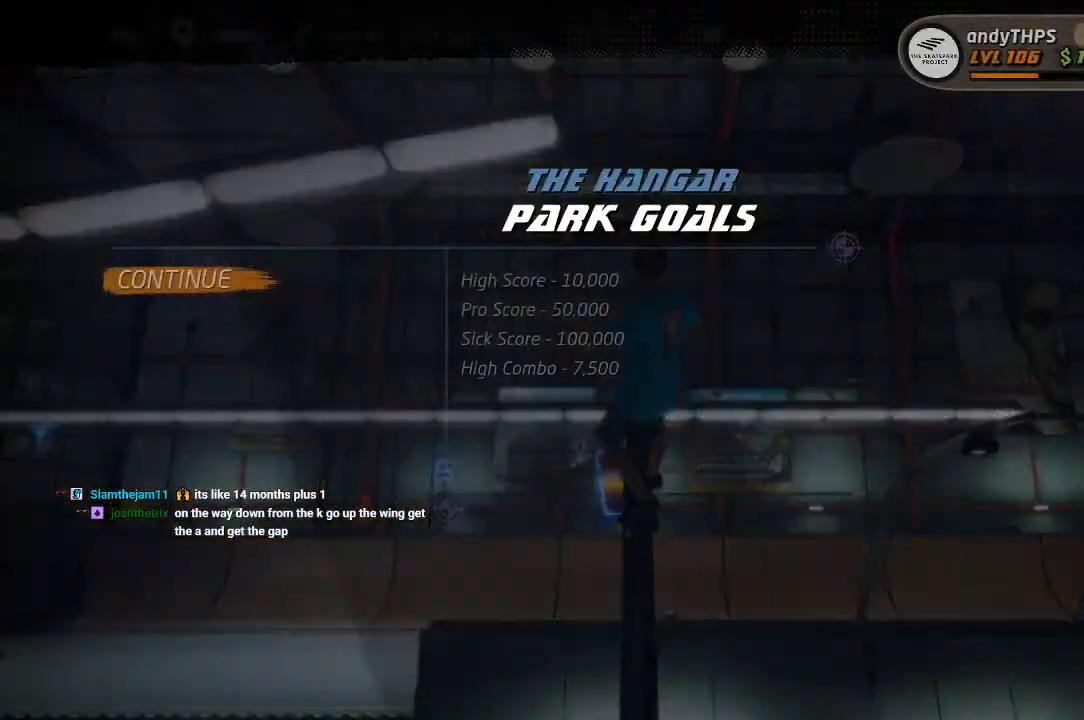
{"dt_ms": 500, "buttons": [], "left_stick": "center", "right_stick": "center", "events": [[67, "START", "up"], [150, "DPAD_DOWN", "down"], [250, "DPAD_DOWN", "up"], [350, "CROSS", "down"], [467, "CROSS", "up"]]}
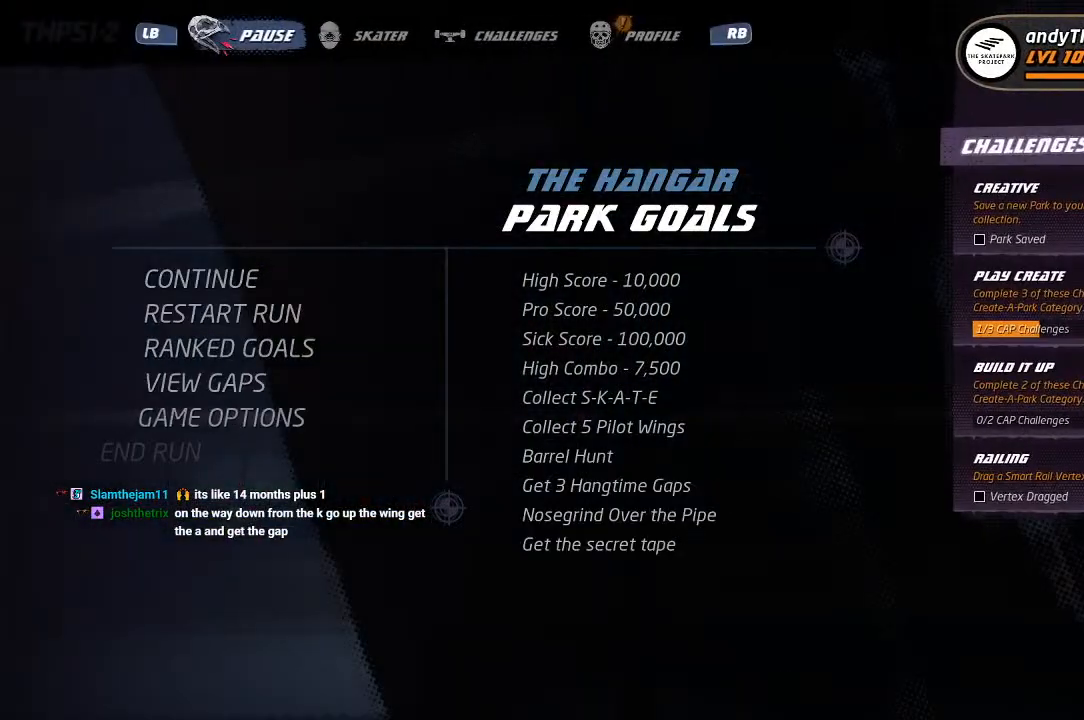
{"dt_ms": 500, "buttons": [], "left_stick": "center", "right_stick": "center"}
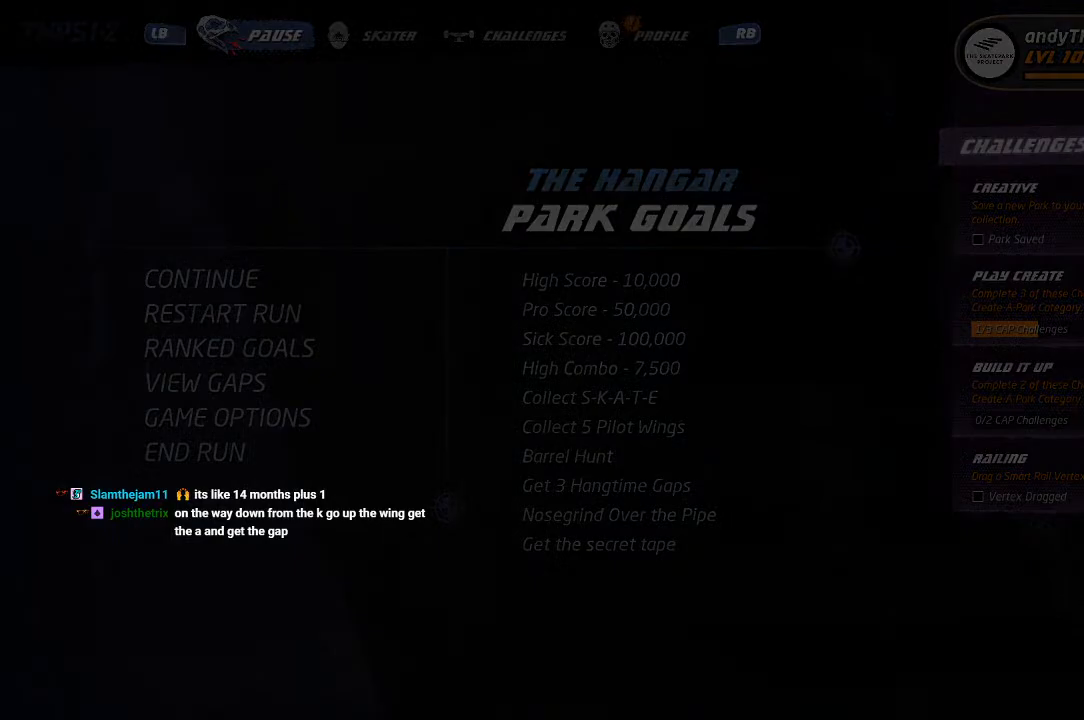
{"dt_ms": 500, "buttons": [], "left_stick": "center", "right_stick": "center", "events": []}
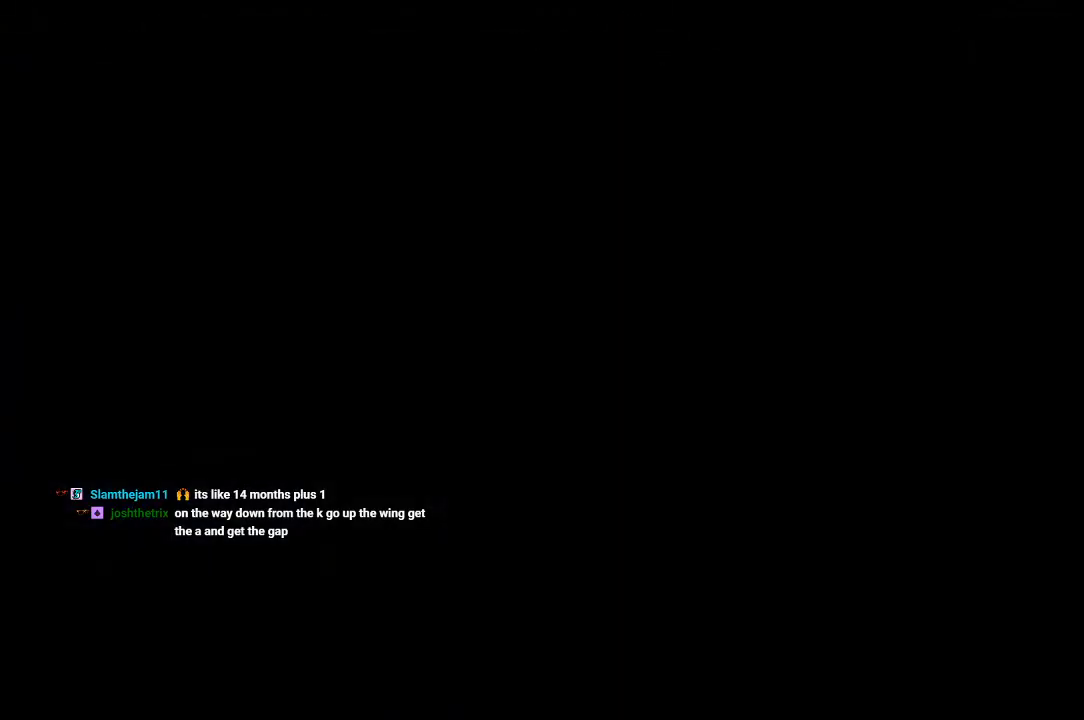
{"dt_ms": 500, "buttons": [], "left_stick": "center", "right_stick": "center", "events": []}
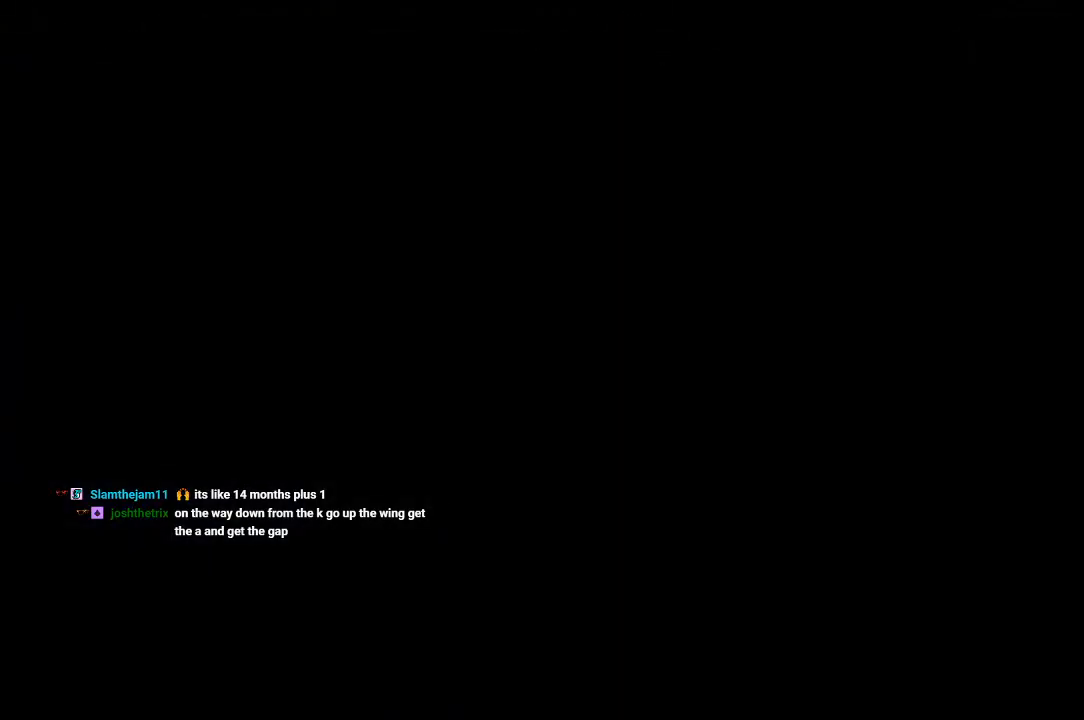
{"dt_ms": 500, "buttons": [], "left_stick": "center", "right_stick": "center", "events": []}
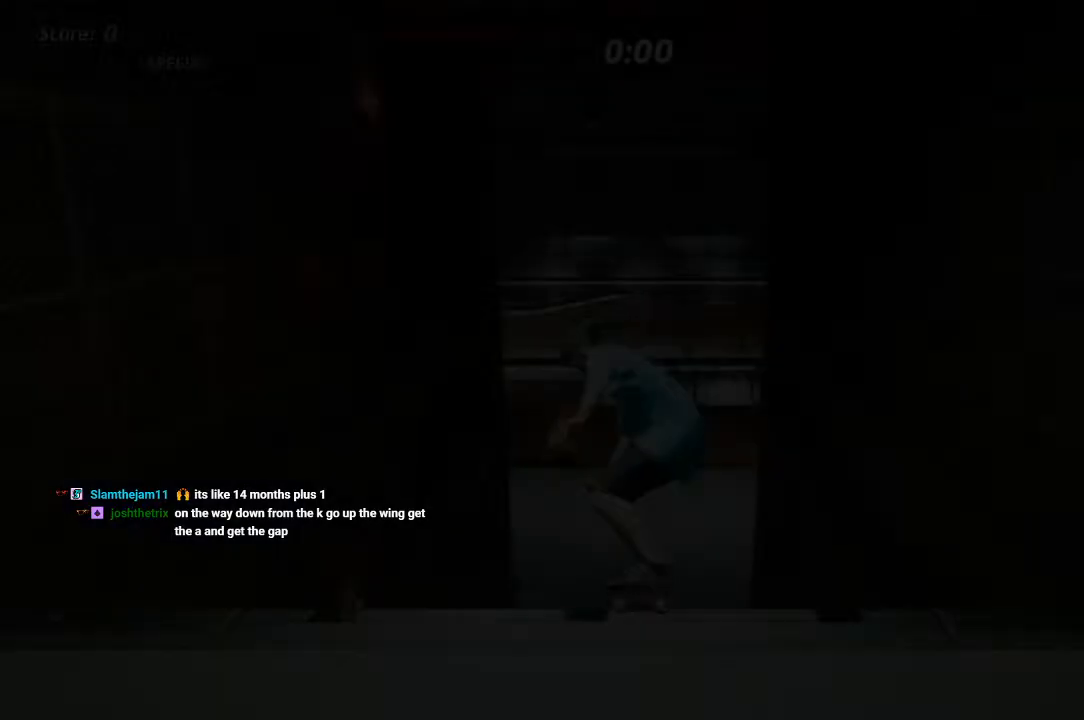
{"dt_ms": 500, "buttons": ["CROSS"], "left_stick": "center", "right_stick": "center", "events": [[433, "CROSS", "down"]]}
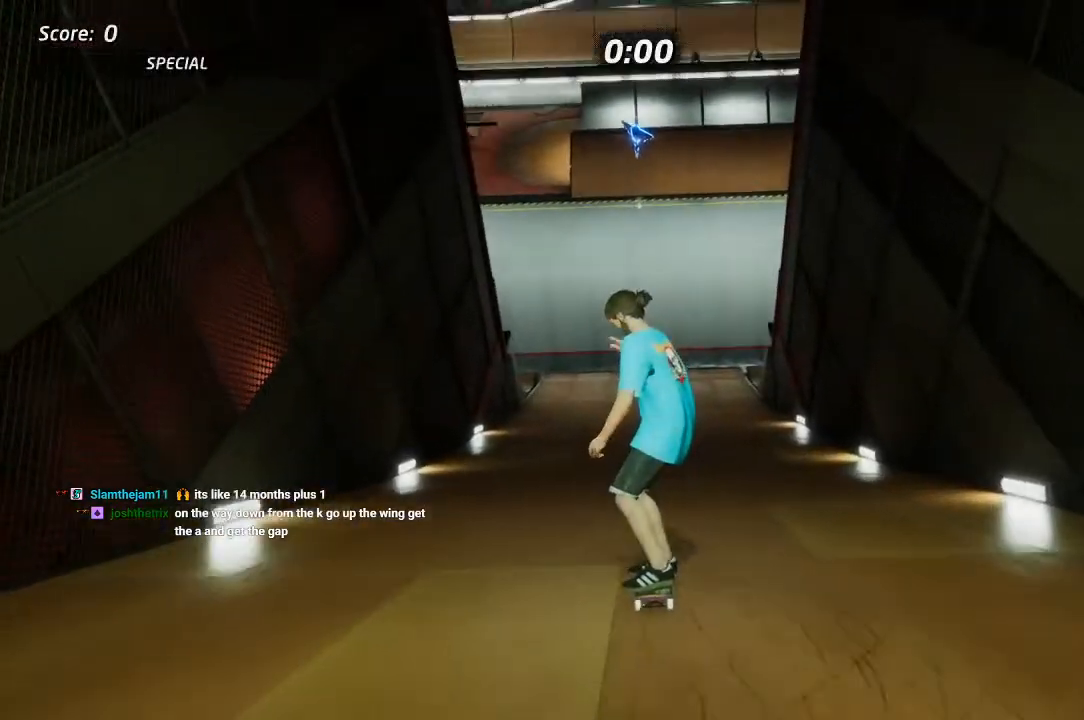
{"dt_ms": 500, "buttons": ["CROSS", "DPAD_UP"], "left_stick": "center", "right_stick": "center", "events": [[133, "DPAD_UP", "down"], [233, "DPAD_UP", "up"], [300, "DPAD_UP", "down"], [417, "CROSS", "up"], [500, "CROSS", "down"]]}
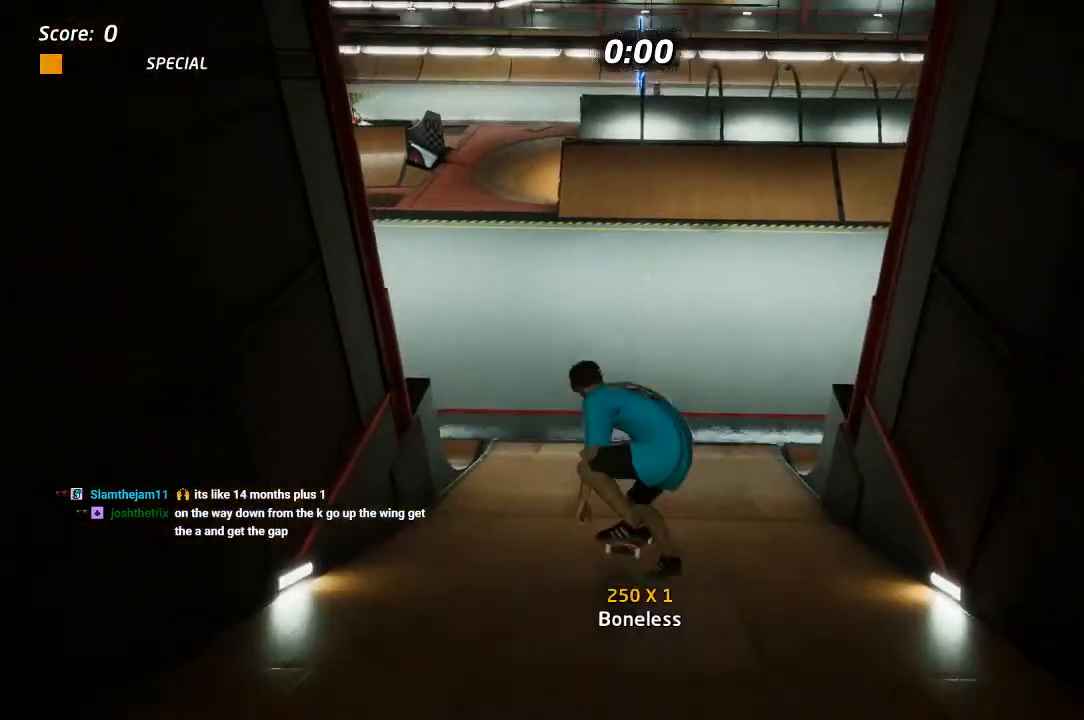
{"dt_ms": 500, "buttons": ["CROSS"], "left_stick": "center", "right_stick": "center", "events": [[83, "CROSS", "up"], [150, "CROSS", "down"], [433, "DPAD_UP", "up"]]}
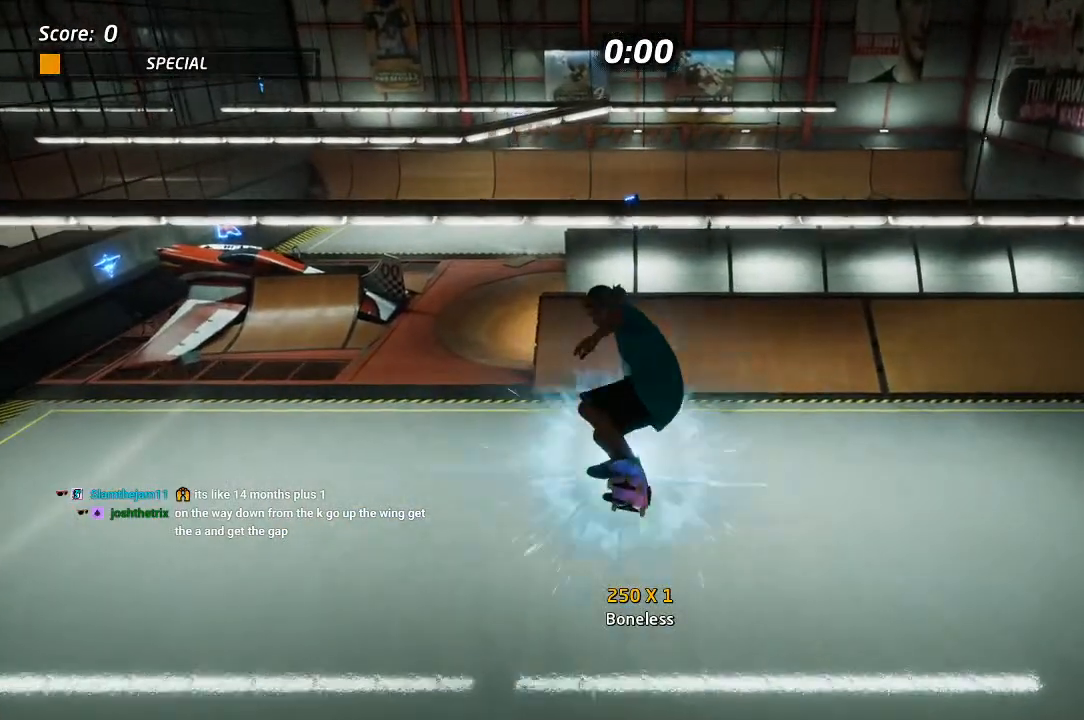
{"dt_ms": 500, "buttons": ["CROSS"], "left_stick": "center", "right_stick": "center", "events": [[83, "DPAD_UP", "down"], [200, "DPAD_UP", "up"]]}
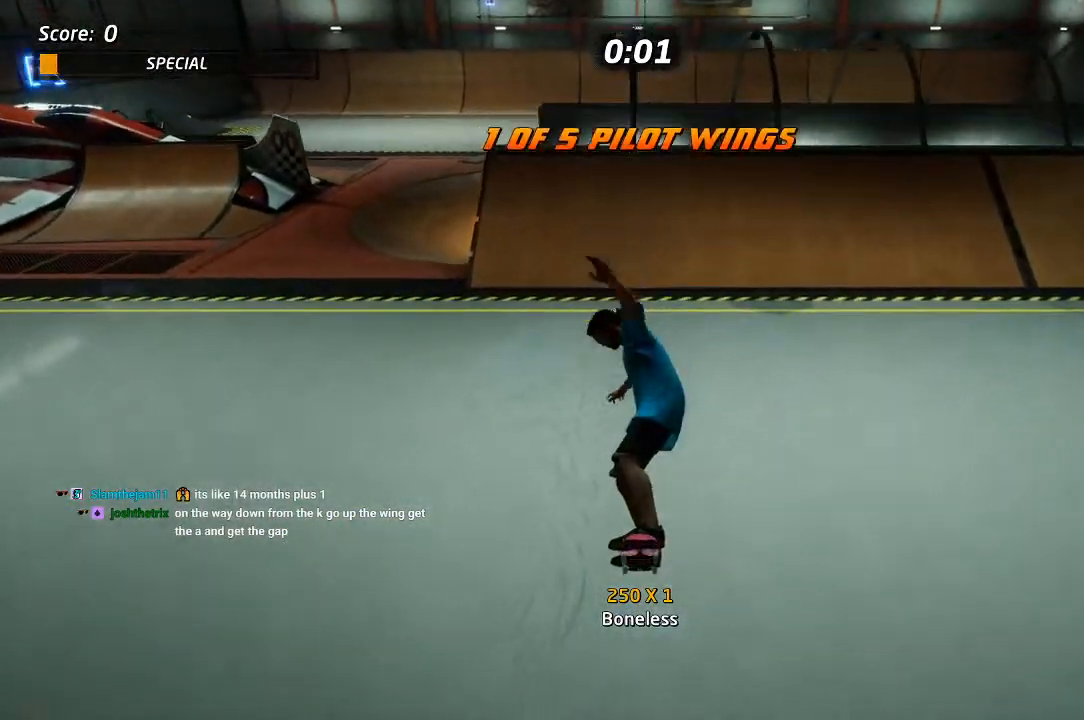
{"dt_ms": 500, "buttons": ["CROSS", "DPAD_UP"], "left_stick": "center", "right_stick": "center", "events": [[500, "DPAD_UP", "down"]]}
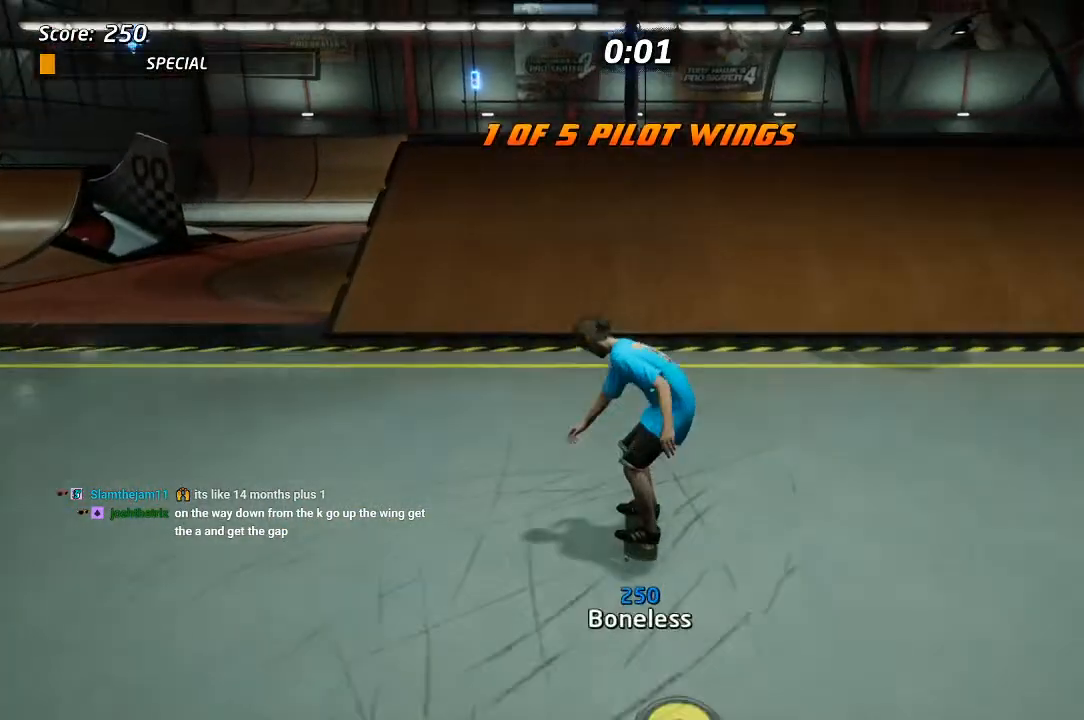
{"dt_ms": 500, "buttons": ["CROSS", "DPAD_UP"], "left_stick": "center", "right_stick": "center", "events": []}
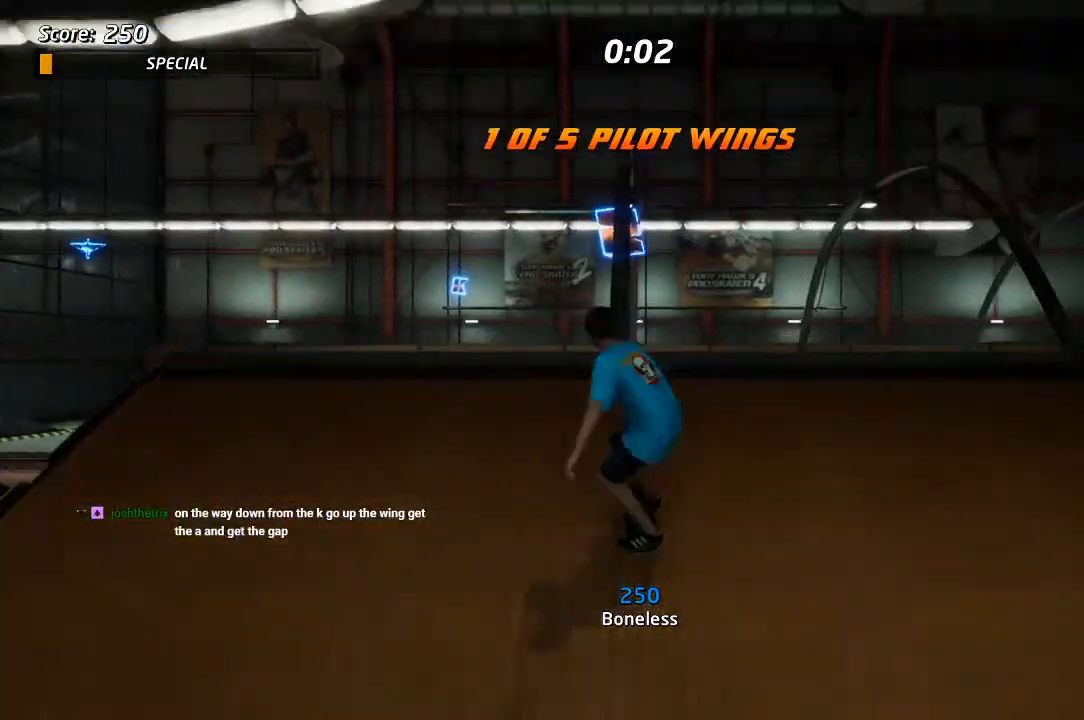
{"dt_ms": 500, "buttons": ["TRIANGLE", "DPAD_UP"], "left_stick": "center", "right_stick": "center", "events": [[67, "CROSS", "up"], [100, "TRIANGLE", "down"]]}
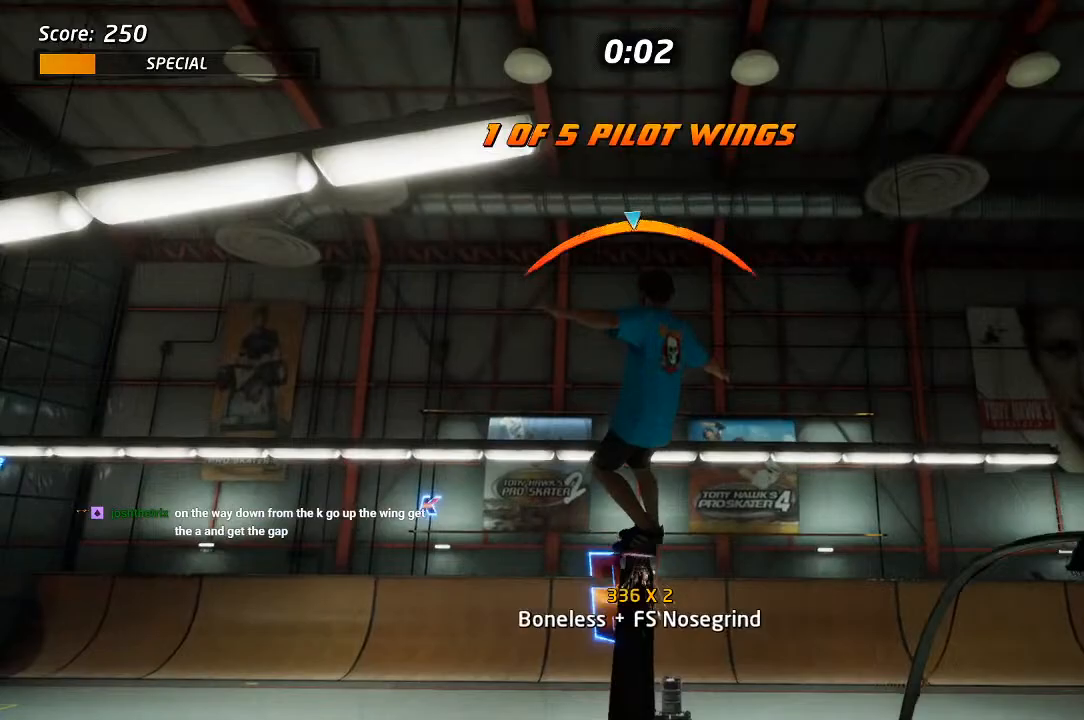
{"dt_ms": 500, "buttons": ["TRIANGLE", "DPAD_UP"], "left_stick": "center", "right_stick": "center", "events": []}
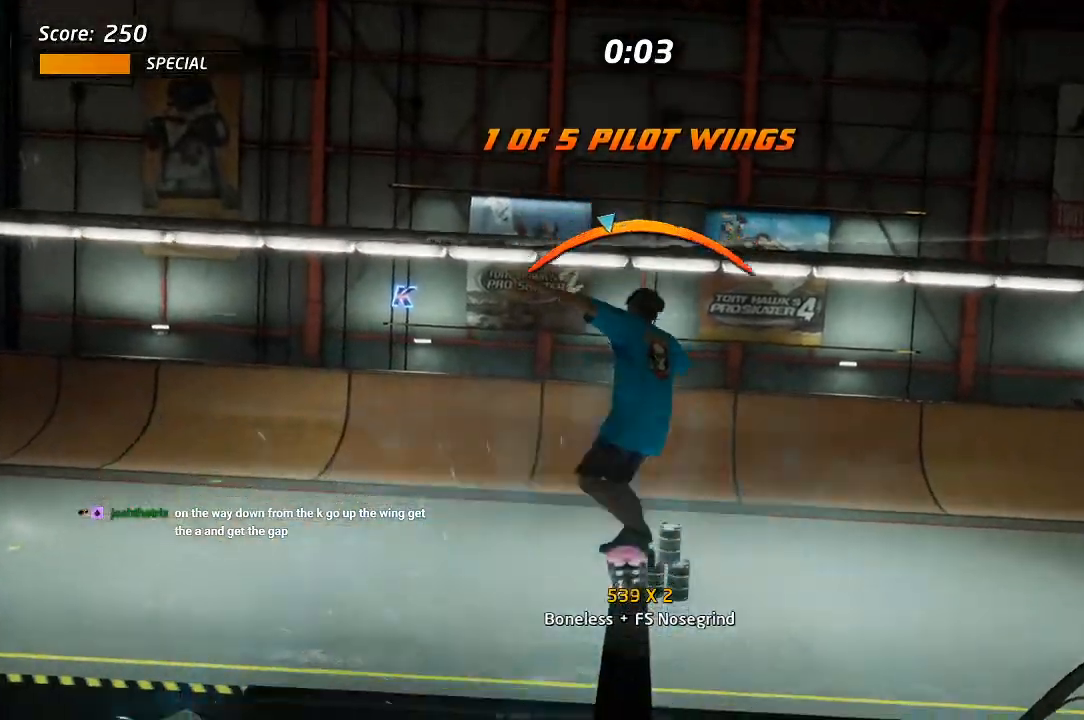
{"dt_ms": 500, "buttons": ["CROSS", "TRIANGLE", "DPAD_RIGHT"], "left_stick": "center", "right_stick": "center"}
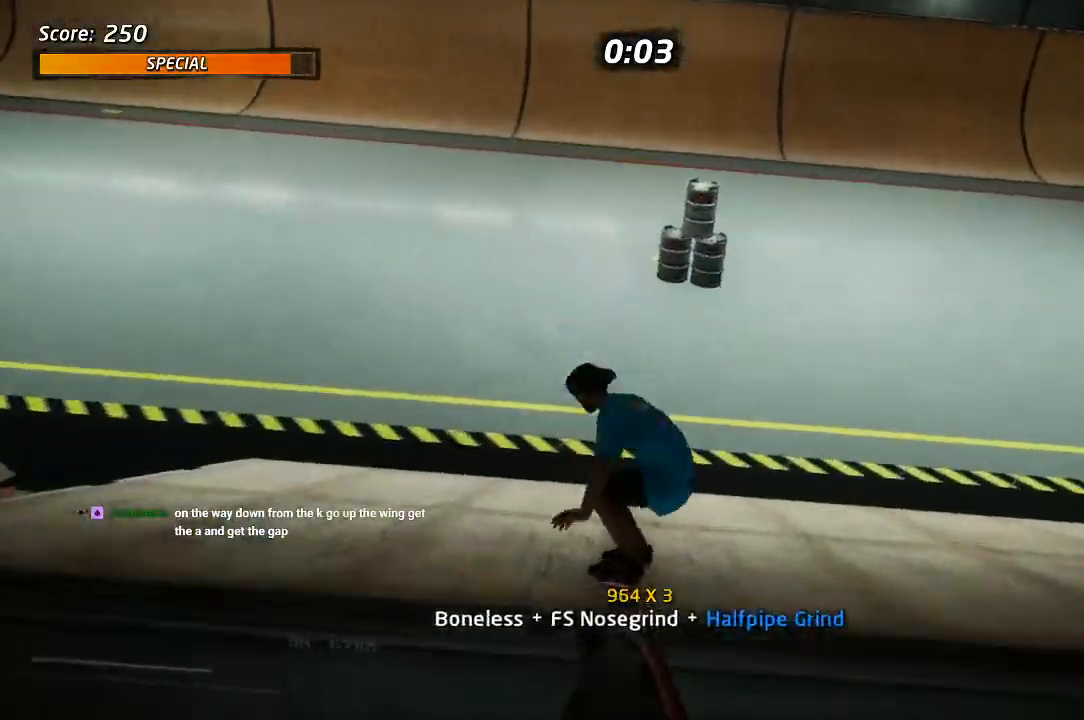
{"dt_ms": 500, "buttons": ["CROSS", "DPAD_DOWN", "DPAD_LEFT"], "left_stick": "center", "right_stick": "center", "events": [[17, "DPAD_RIGHT", "up"], [33, "TRIANGLE", "up"], [300, "DPAD_LEFT", "down"], [483, "DPAD_DOWN", "down"]]}
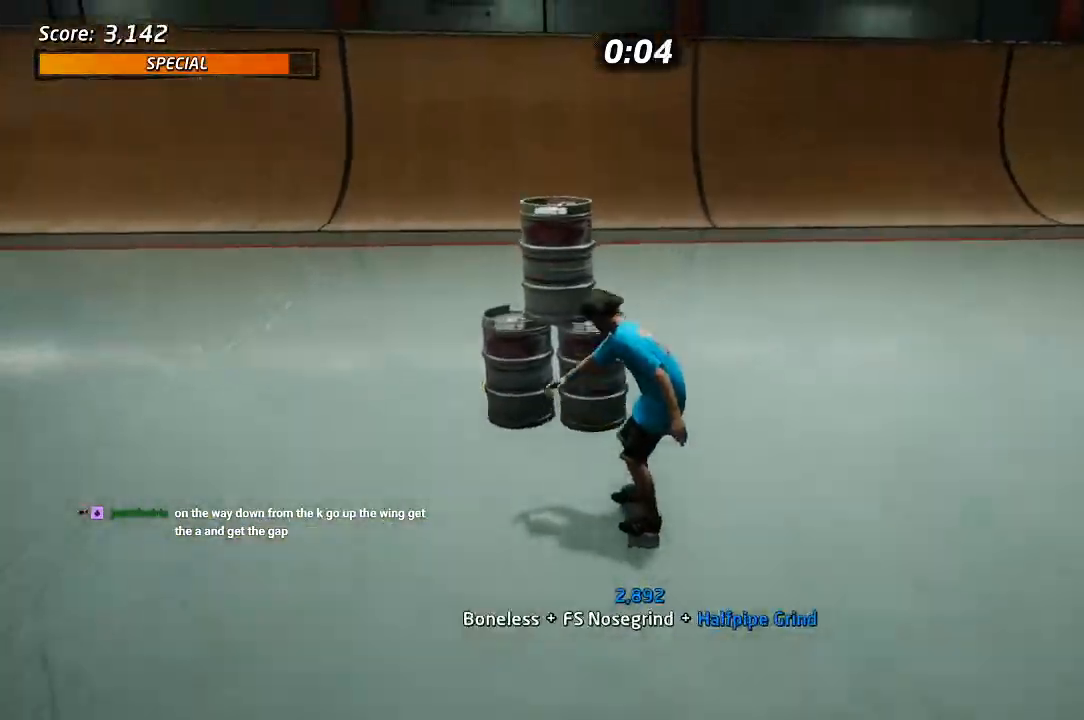
{"dt_ms": 500, "buttons": ["CROSS", "DPAD_RIGHT"], "left_stick": "center", "right_stick": "center", "events": [[167, "DPAD_DOWN", "up"], [200, "DPAD_UP", "down"], [233, "DPAD_UP", "up"], [367, "DPAD_RIGHT", "down"], [450, "DPAD_LEFT", "up"]]}
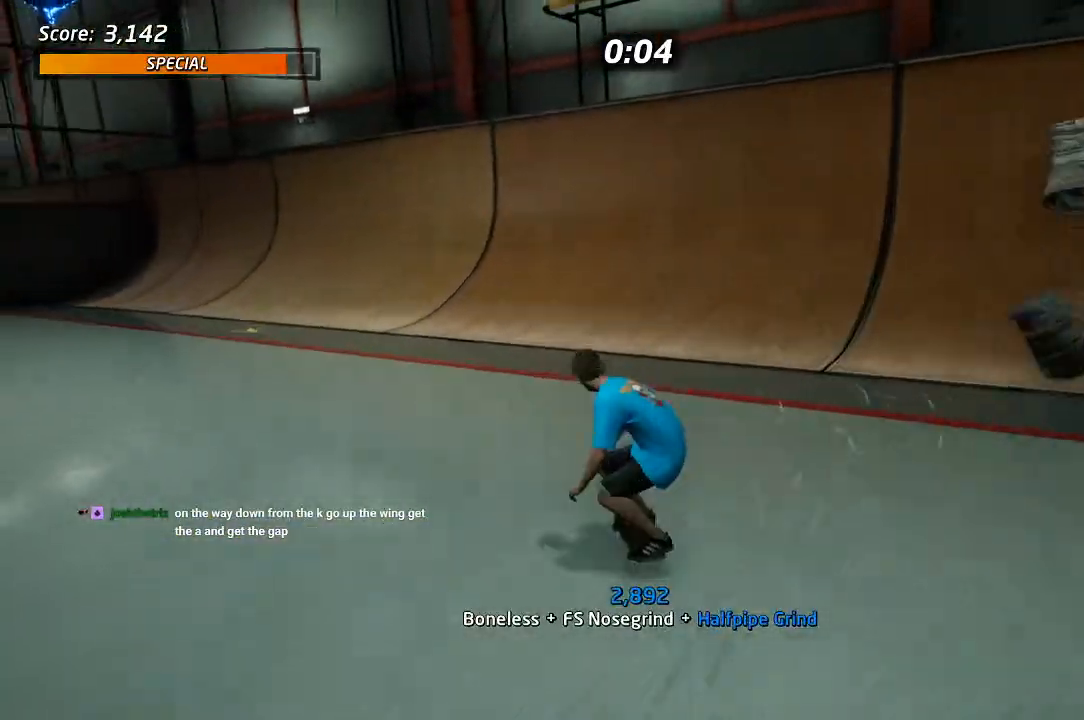
{"dt_ms": 500, "buttons": ["CROSS"], "left_stick": "center", "right_stick": "center", "events": [[67, "DPAD_RIGHT", "up"], [233, "DPAD_RIGHT", "down"], [333, "DPAD_RIGHT", "up"]]}
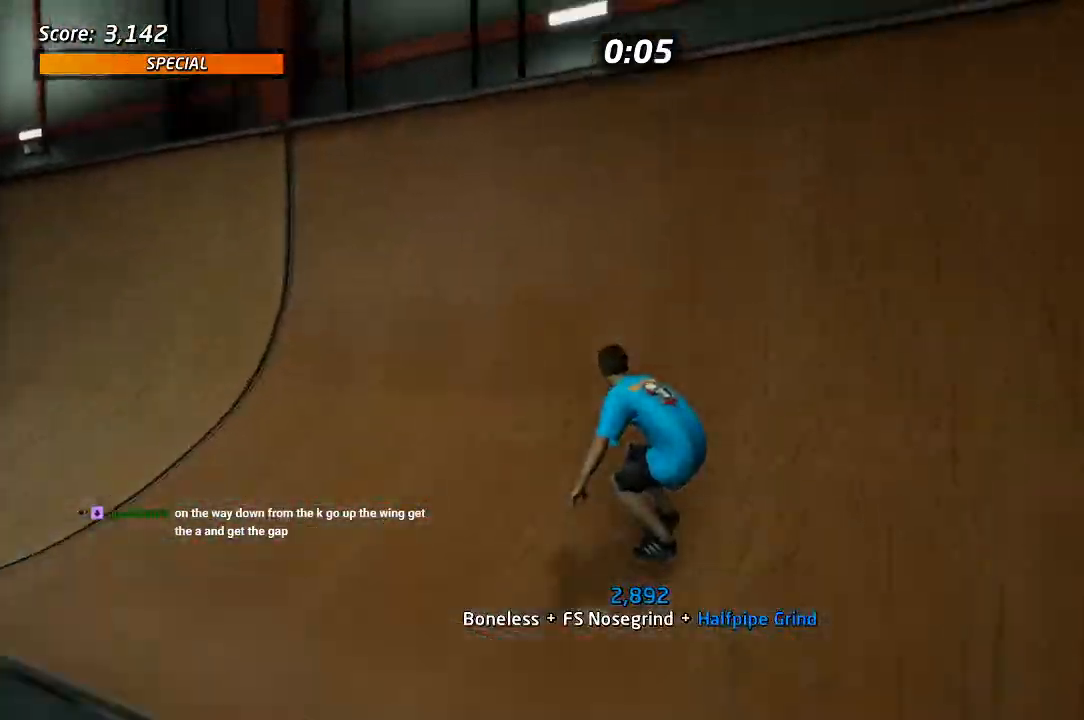
{"dt_ms": 500, "buttons": ["L1", "DPAD_LEFT"], "left_stick": "center", "right_stick": "center", "events": [[183, "DPAD_LEFT", "down"], [350, "L1", "down"], [350, "SQUARE", "down"], [400, "CROSS", "up"], [450, "SQUARE", "up"]]}
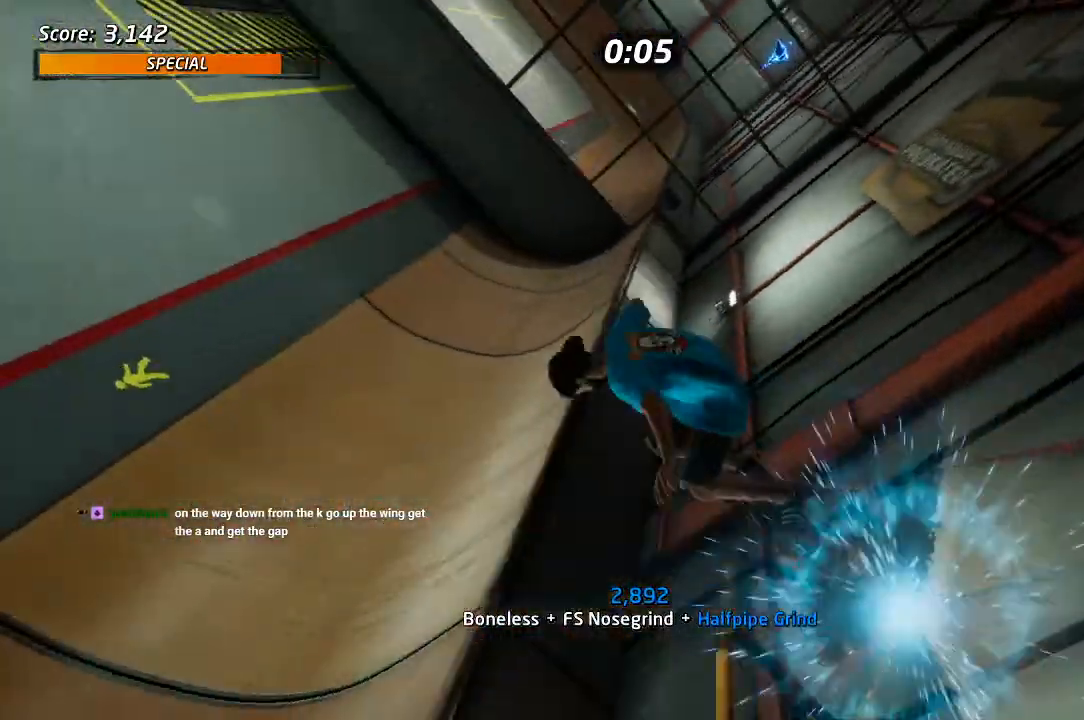
{"dt_ms": 1000, "buttons": ["CROSS", "L1"], "left_stick": "center", "right_stick": "center"}
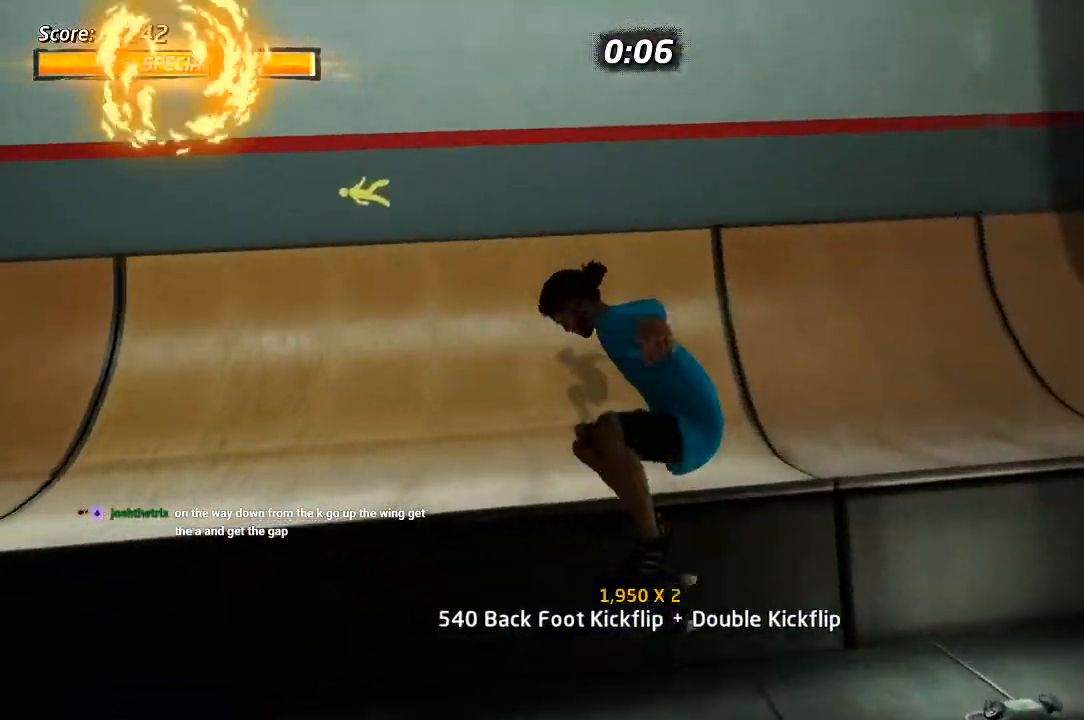
{"dt_ms": 500, "buttons": ["CROSS"], "left_stick": "center", "right_stick": "center", "events": [[67, "DPAD_LEFT", "down"], [250, "L1", "up"], [267, "R2", "down"], [350, "DPAD_LEFT", "up"], [417, "R2", "up"]]}